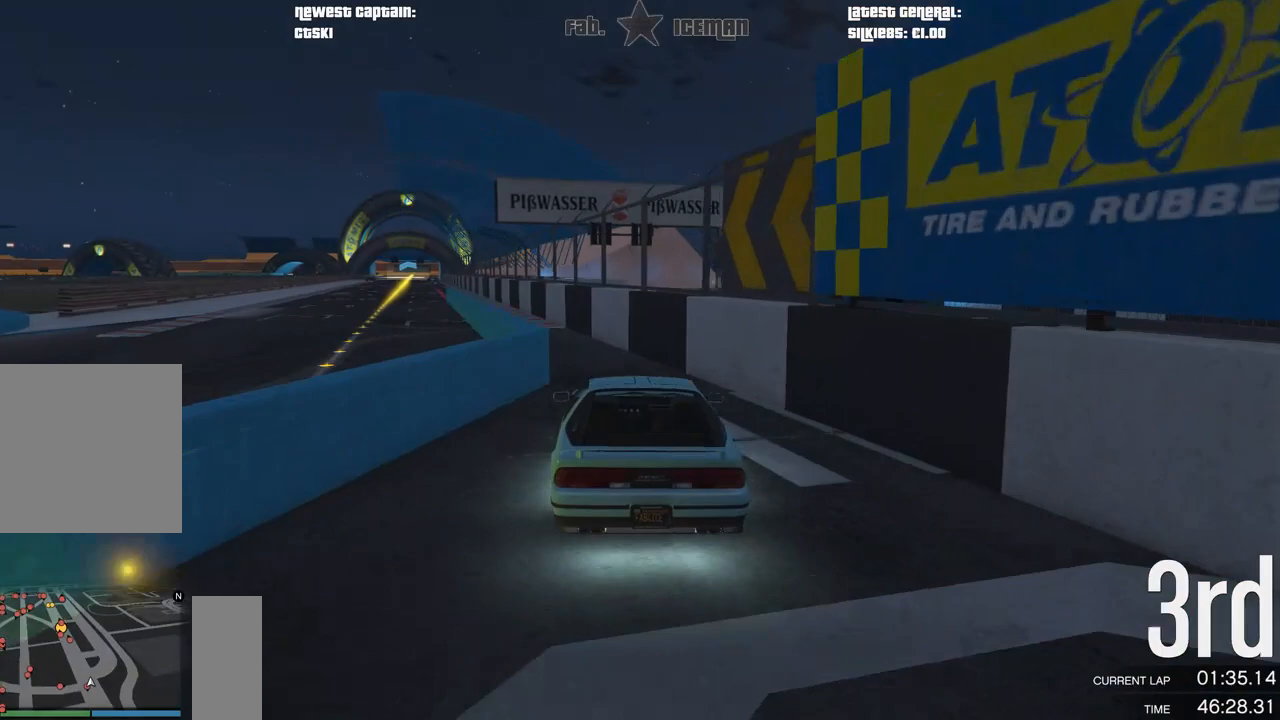
Gameplay with a controller (Xbox layout); each line is a JSON object with the inputs held at the frame after it. "events" lists button and stick changes between this image and that frame as [ms after this image, input, new state], when the widget could be followed in between.
{"buttons": ["R2"], "left_stick": "center", "right_stick": "center", "events": [[83, "left_stick", "center"], [188, "left_stick", "down-left"], [292, "left_stick", "center"]]}
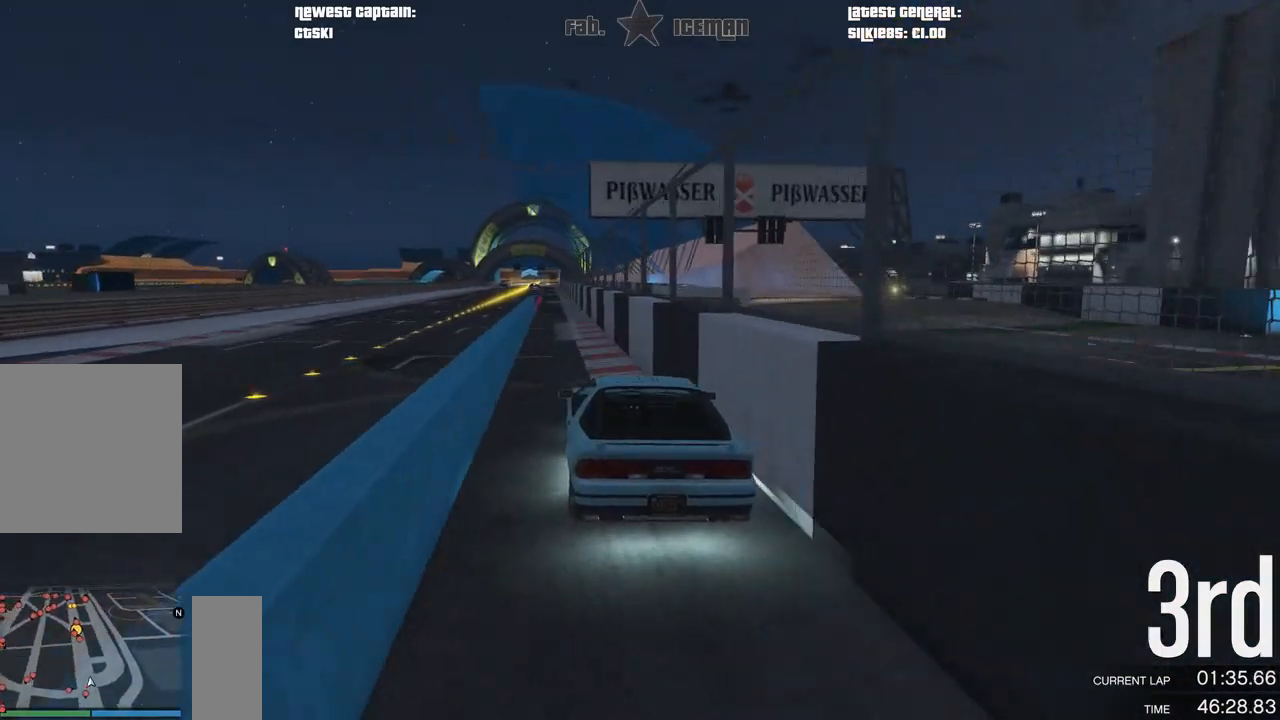
{"buttons": ["R2"], "left_stick": "center", "right_stick": "center", "events": [[271, "left_stick", "down-left"], [375, "left_stick", "center"]]}
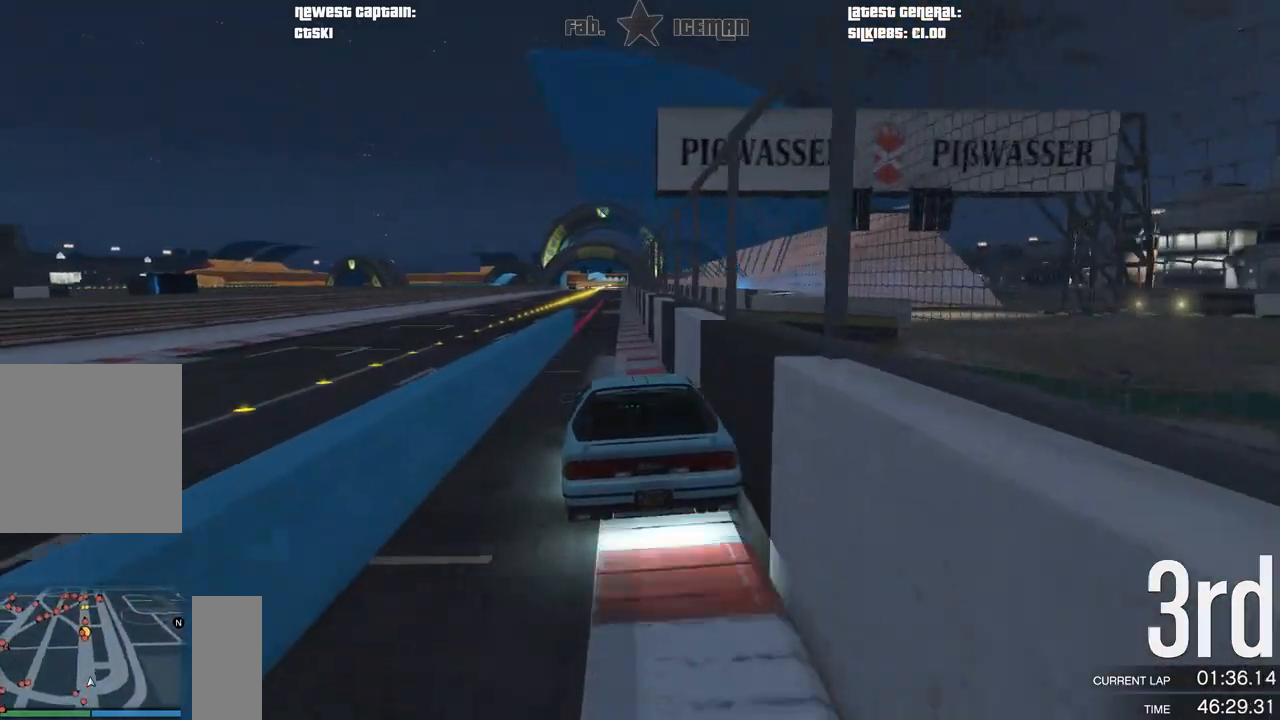
{"buttons": ["R2"], "left_stick": "center", "right_stick": "center", "events": []}
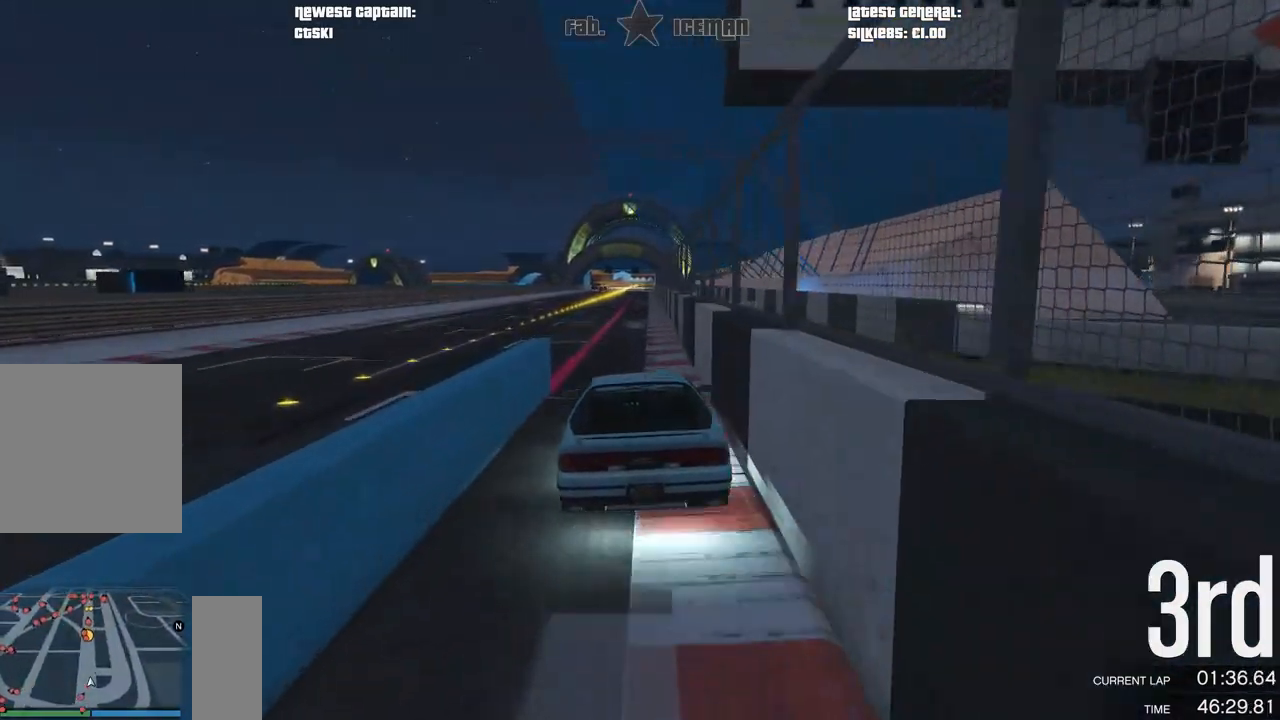
{"buttons": ["R2"], "left_stick": "center", "right_stick": "center", "events": []}
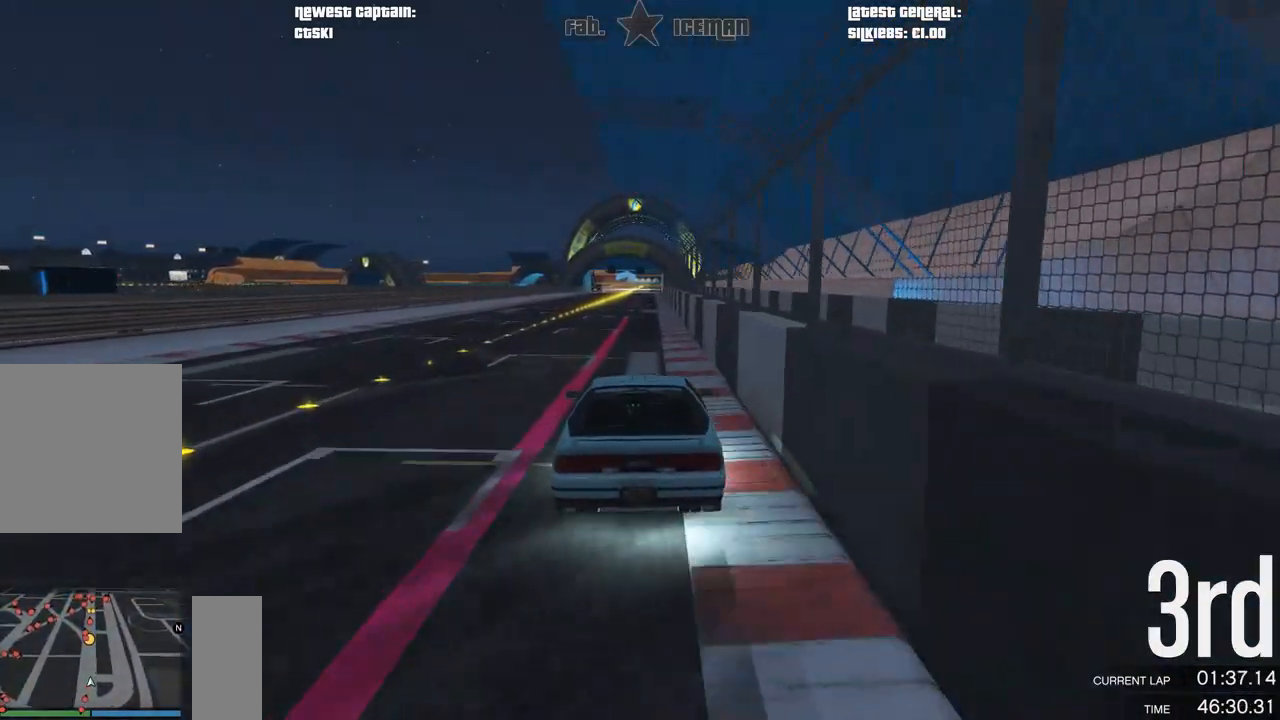
{"buttons": ["R2", "R3"], "left_stick": "center", "right_stick": "center", "events": [[83, "left_stick", "right"], [188, "left_stick", "center"], [250, "R3", "down"]]}
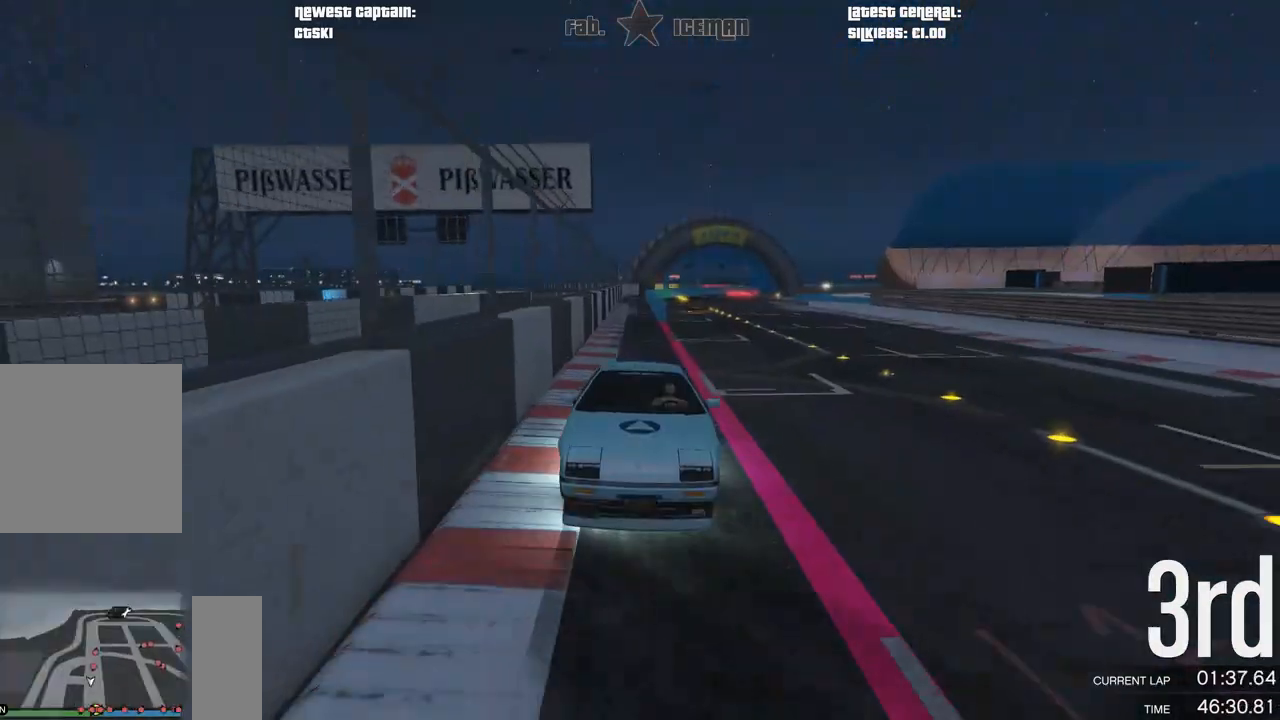
{"buttons": ["R2", "R3"], "left_stick": "down-left", "right_stick": "center", "events": [[479, "left_stick", "down-left"]]}
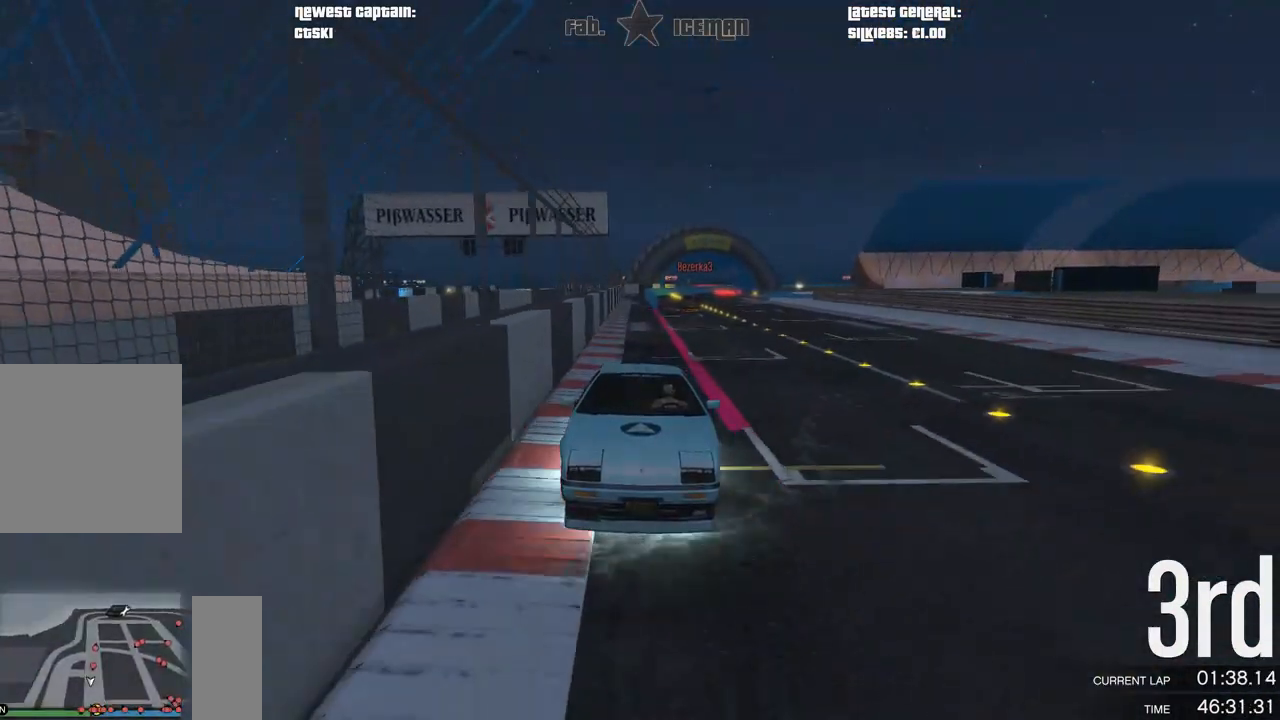
{"buttons": ["R2"], "left_stick": "center", "right_stick": "center", "events": [[42, "R3", "up"], [83, "left_stick", "center"]]}
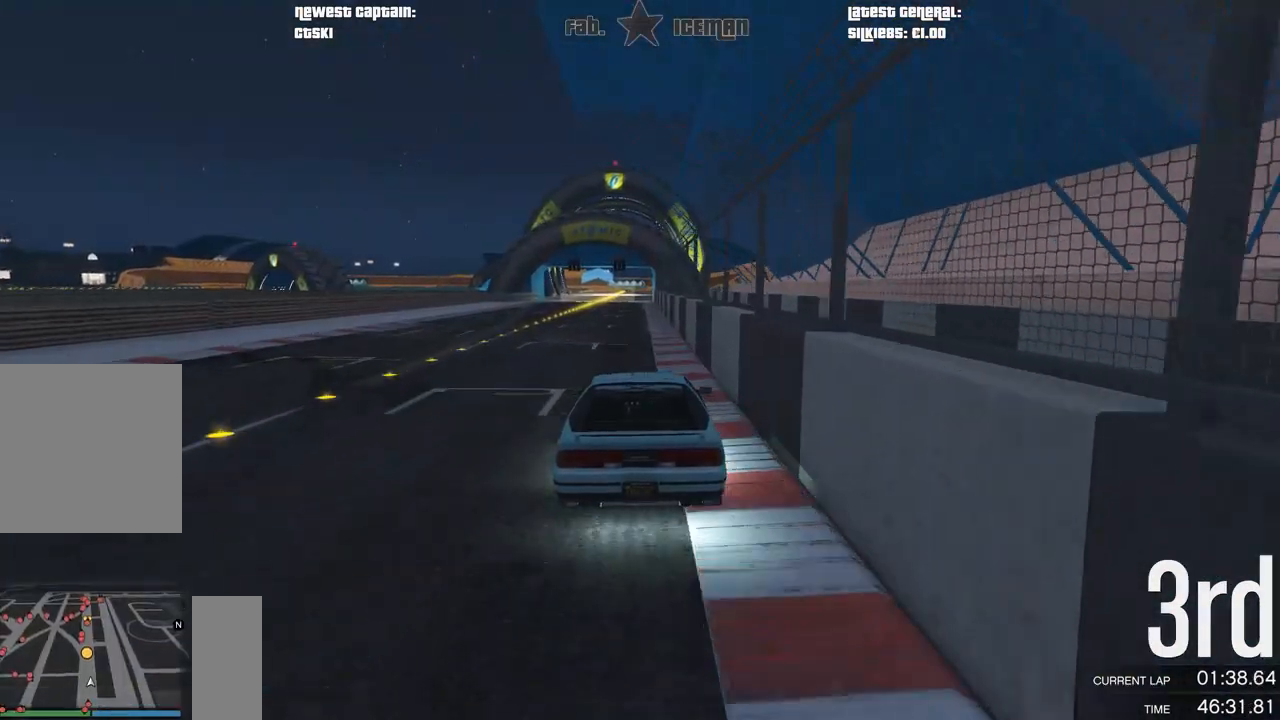
{"buttons": ["R2"], "left_stick": "center", "right_stick": "center", "events": [[21, "left_stick", "down-left"], [104, "left_stick", "center"]]}
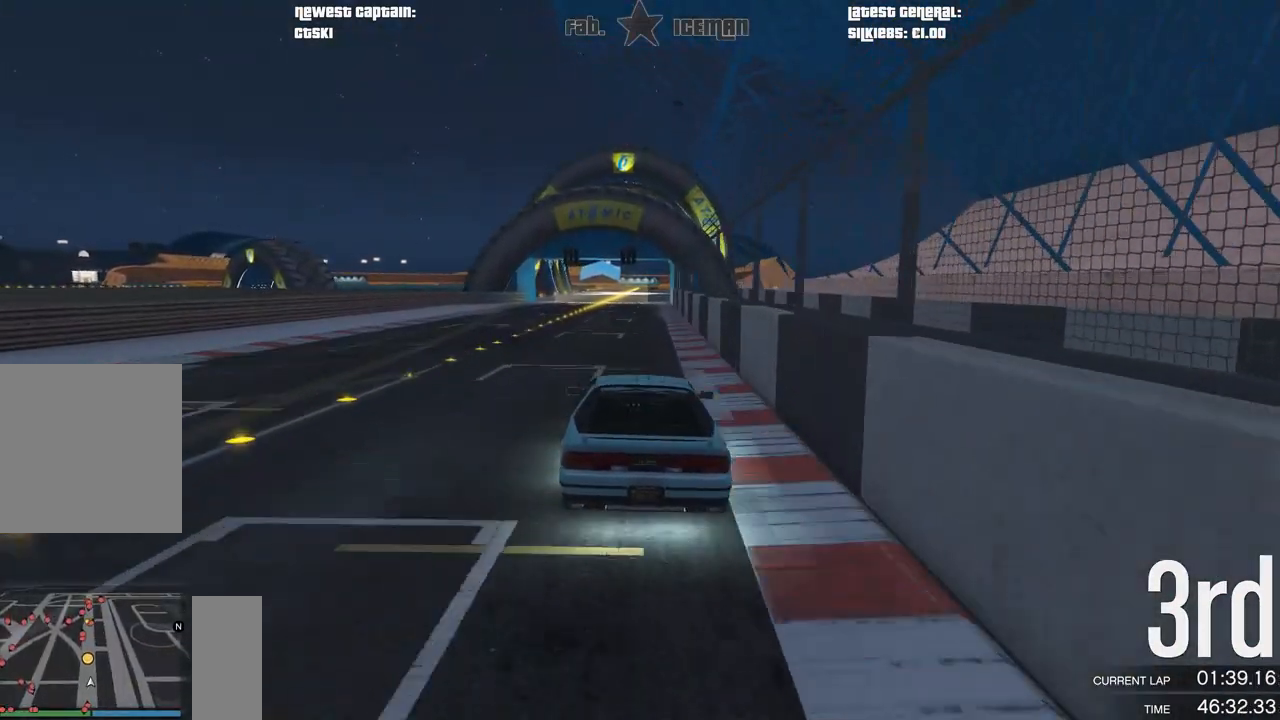
{"buttons": ["R2"], "left_stick": "center", "right_stick": "center", "events": []}
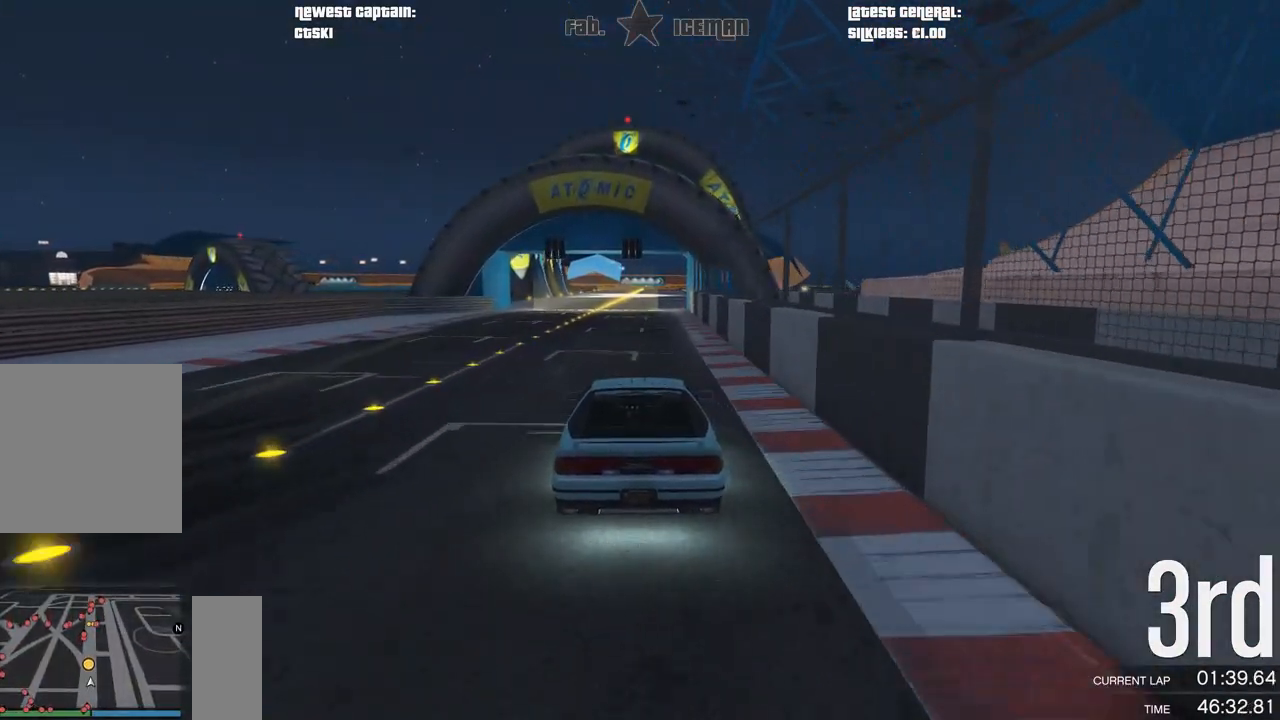
{"buttons": ["R2"], "left_stick": "right", "right_stick": "center", "events": [[500, "left_stick", "right"]]}
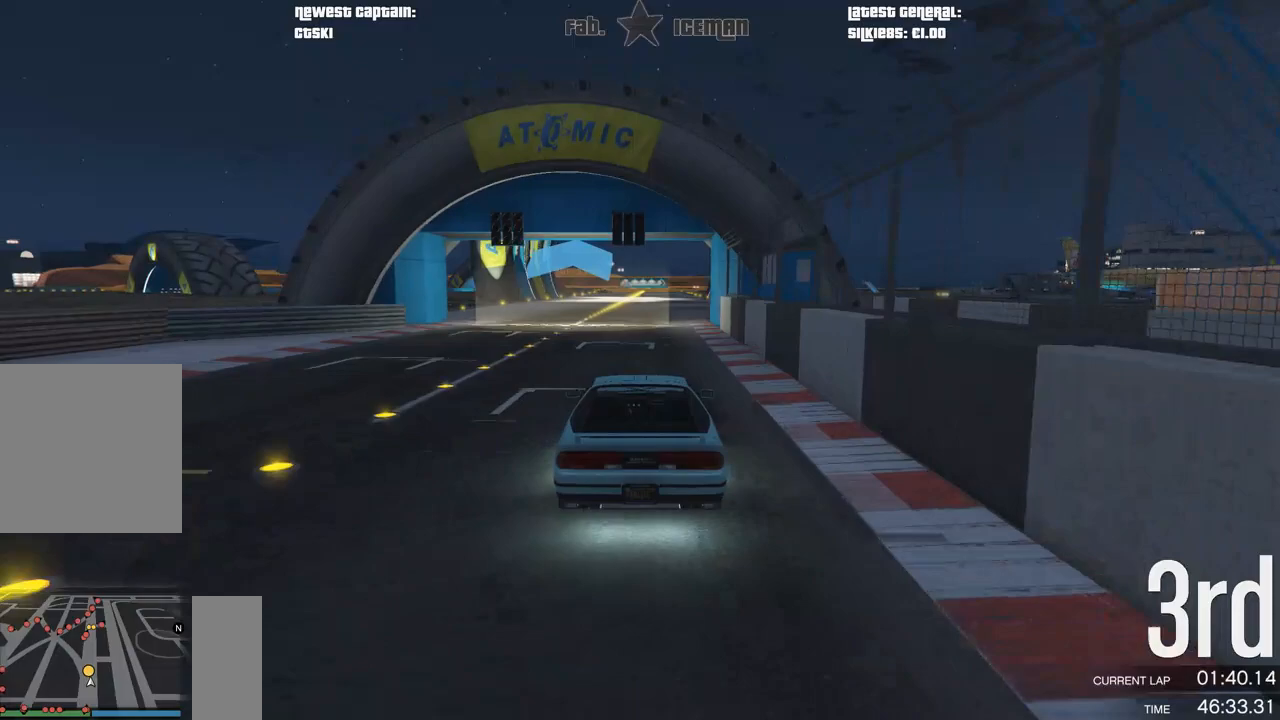
{"buttons": ["R2"], "left_stick": "center", "right_stick": "center", "events": [[104, "left_stick", "center"], [271, "left_stick", "right"], [396, "left_stick", "center"]]}
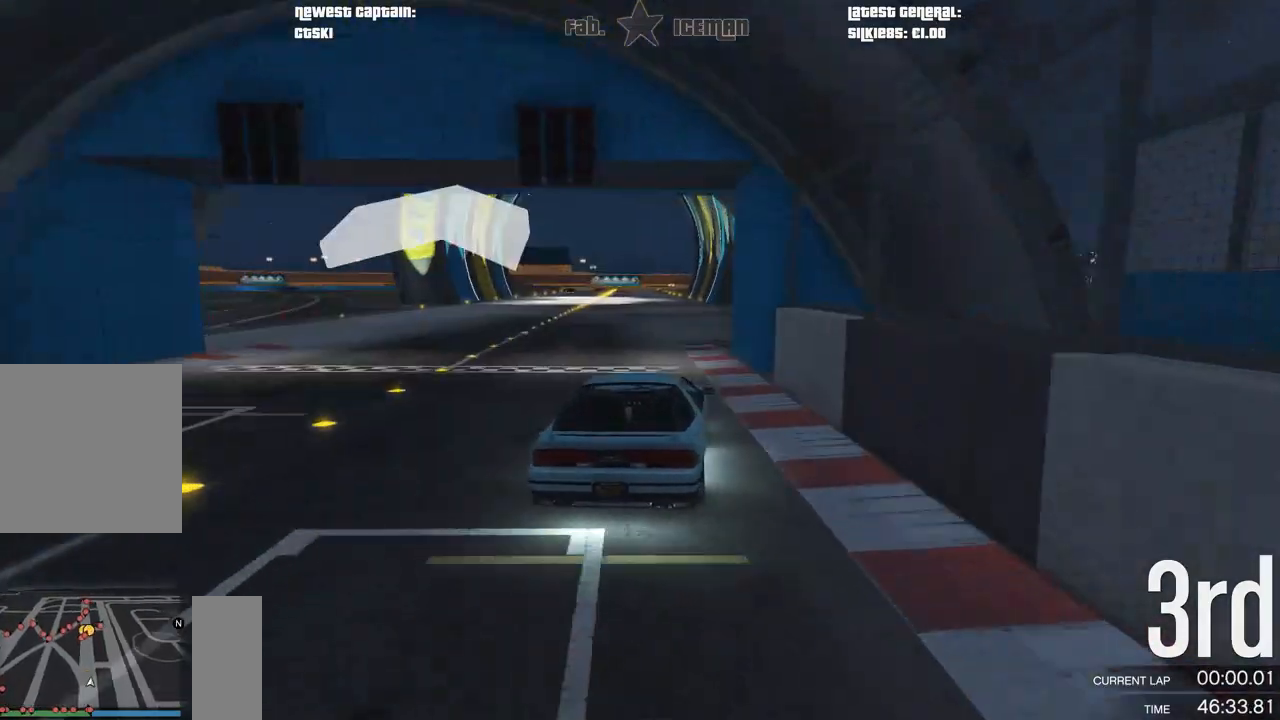
{"buttons": ["R2"], "left_stick": "down-left", "right_stick": "center", "events": [[396, "left_stick", "down-left"]]}
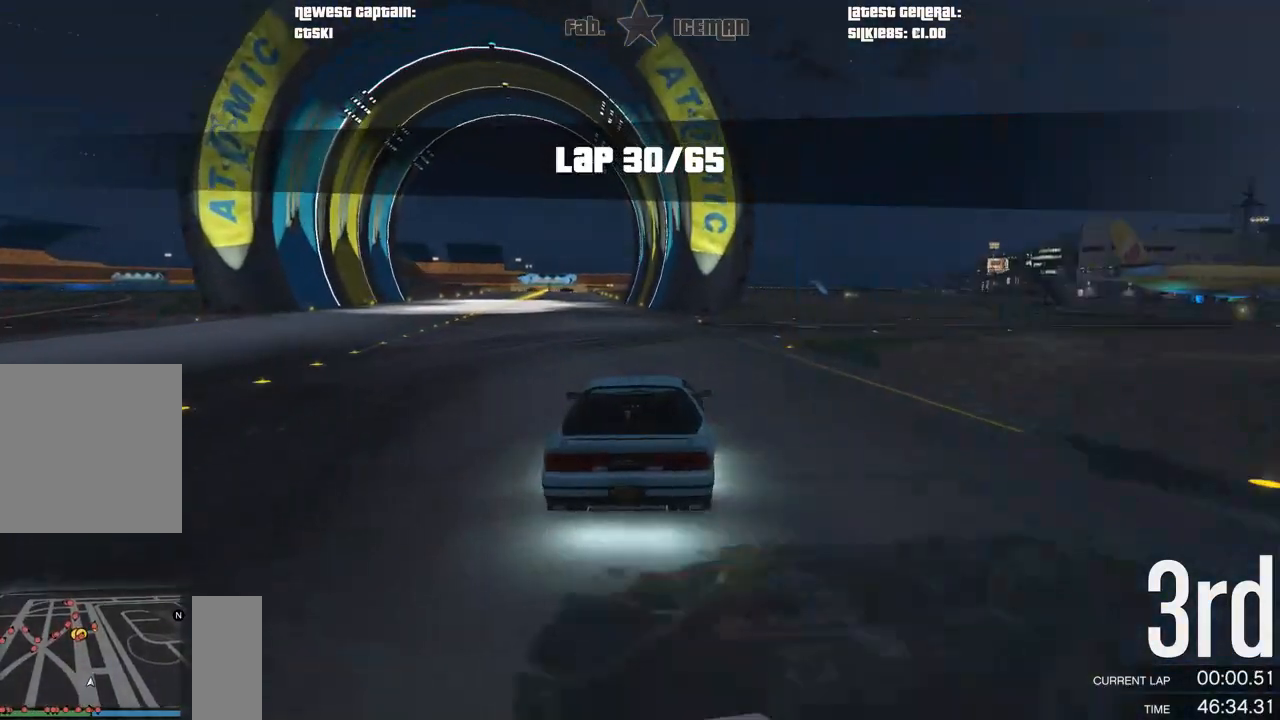
{"buttons": ["R2"], "left_stick": "center", "right_stick": "center", "events": [[125, "left_stick", "center"], [250, "left_stick", "down-left"], [417, "left_stick", "center"]]}
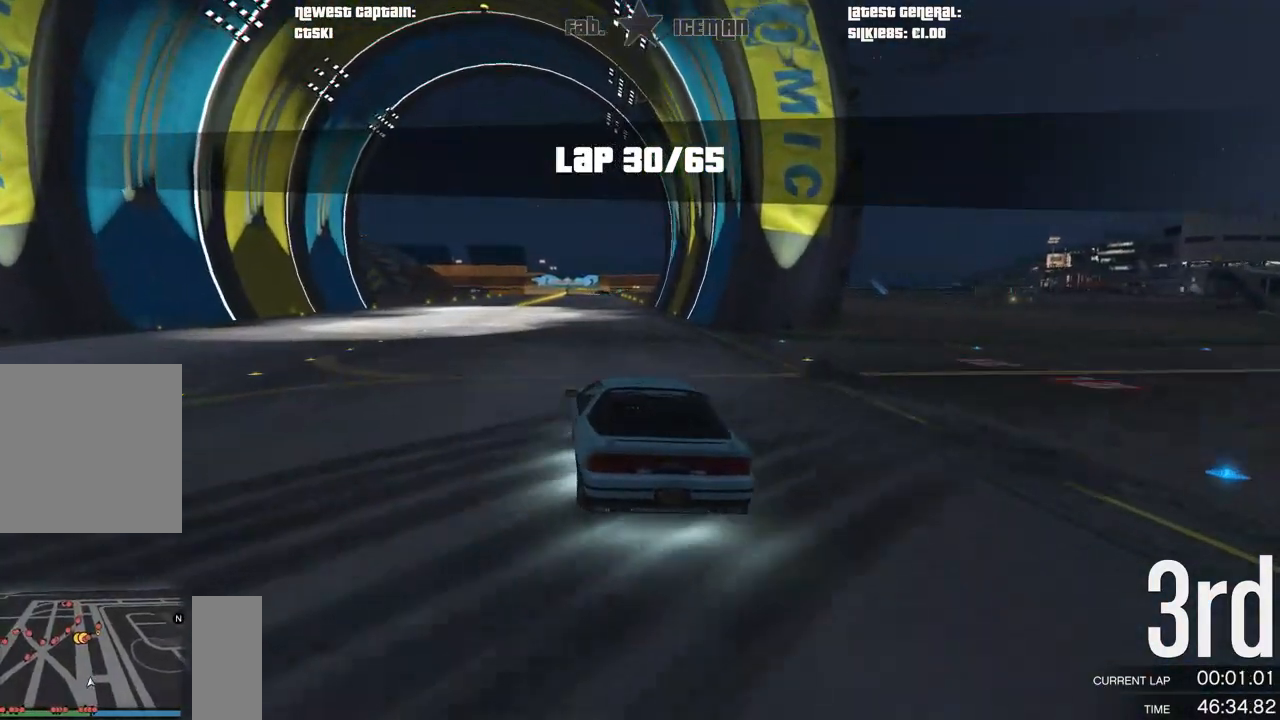
{"buttons": ["R2"], "left_stick": "center", "right_stick": "center", "events": [[312, "DPAD_DOWN", "down"], [375, "DPAD_DOWN", "up"]]}
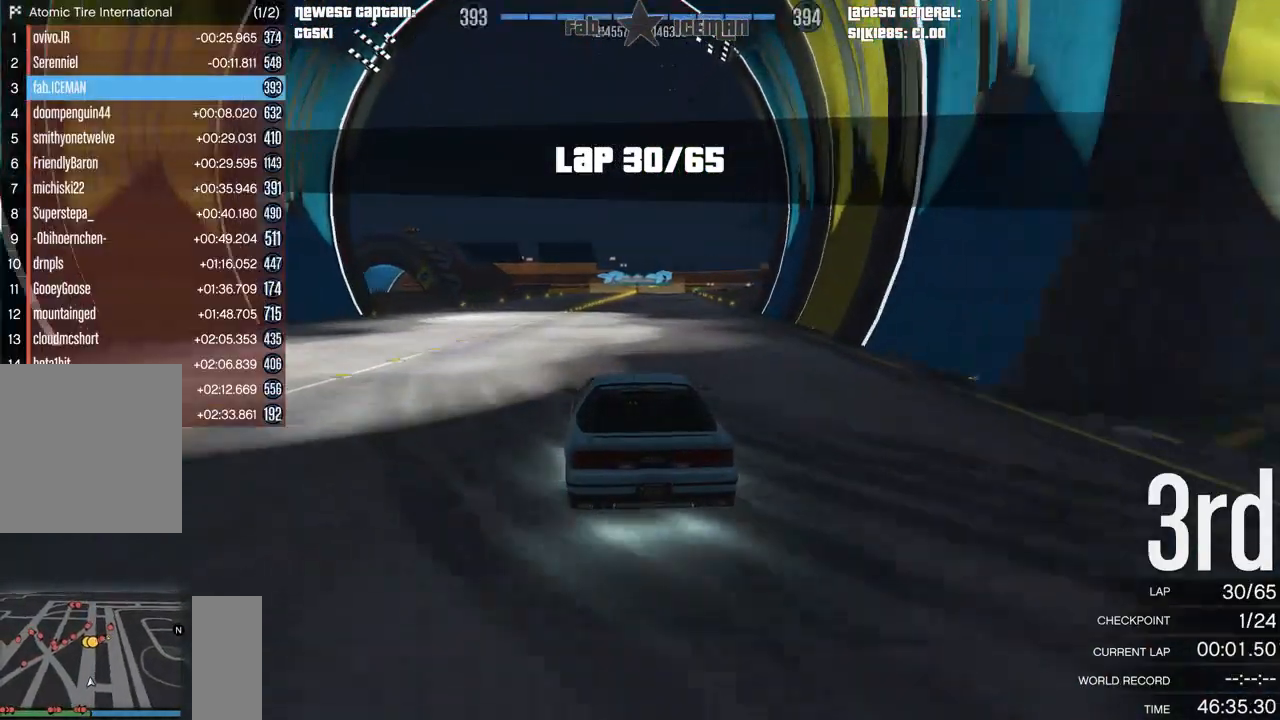
{"buttons": ["R2", "DPAD_DOWN"], "left_stick": "center", "right_stick": "center", "events": [[500, "DPAD_DOWN", "down"]]}
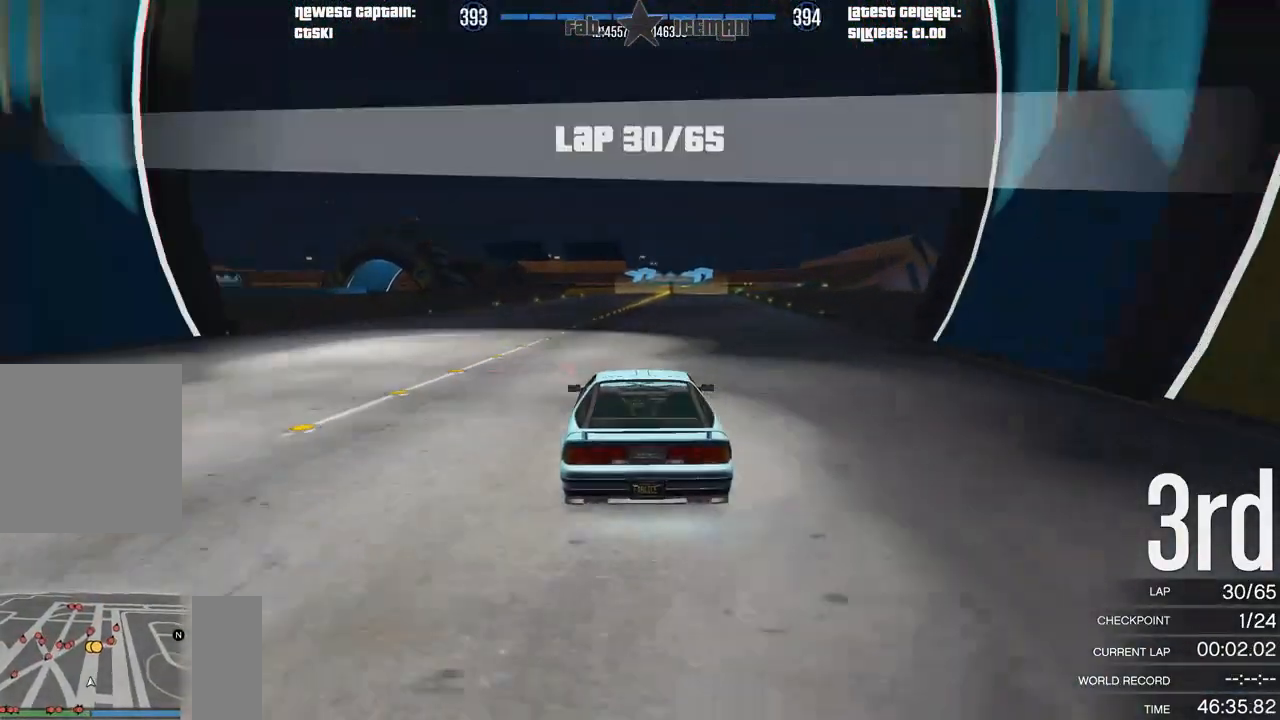
{"buttons": ["R2"], "left_stick": "center", "right_stick": "center", "events": [[62, "DPAD_DOWN", "up"], [167, "DPAD_DOWN", "down"], [229, "DPAD_DOWN", "up"], [333, "DPAD_DOWN", "down"], [438, "DPAD_DOWN", "up"]]}
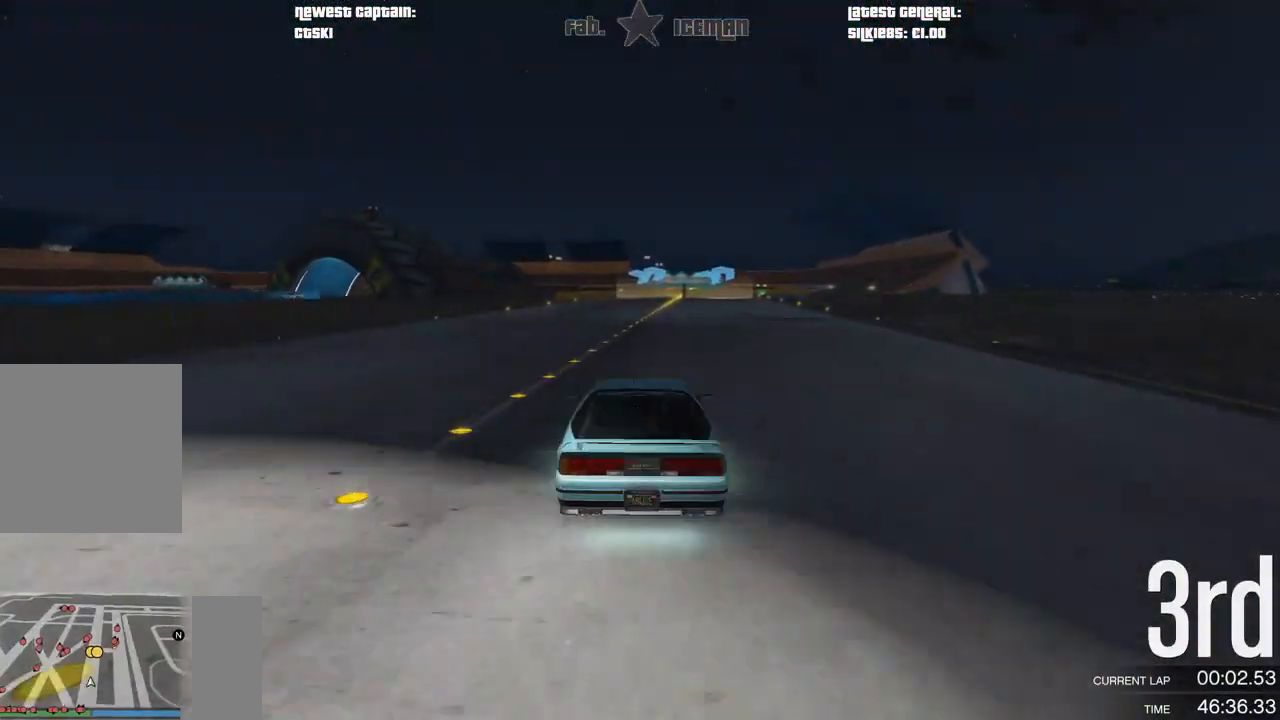
{"buttons": ["R2"], "left_stick": "center", "right_stick": "center", "events": [[292, "left_stick", "right"], [396, "left_stick", "center"]]}
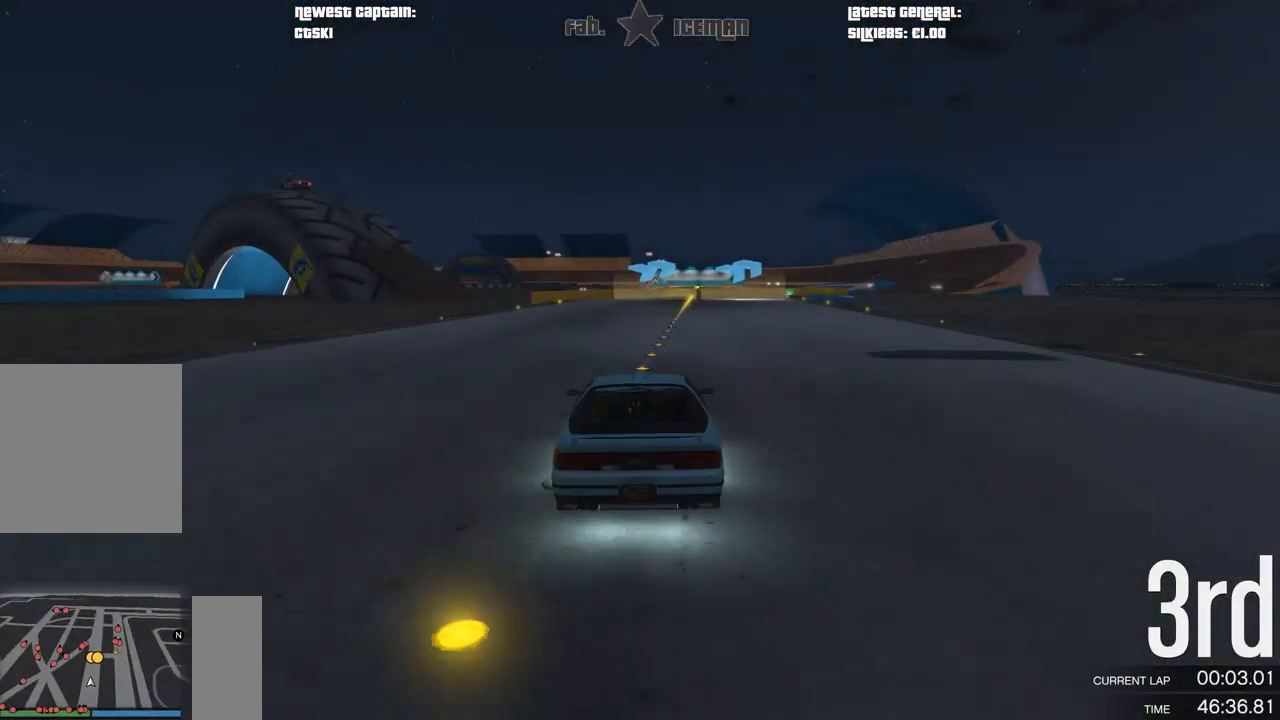
{"buttons": ["R2"], "left_stick": "center", "right_stick": "center", "events": [[62, "left_stick", "right"], [167, "left_stick", "center"], [333, "left_stick", "right"], [458, "left_stick", "center"]]}
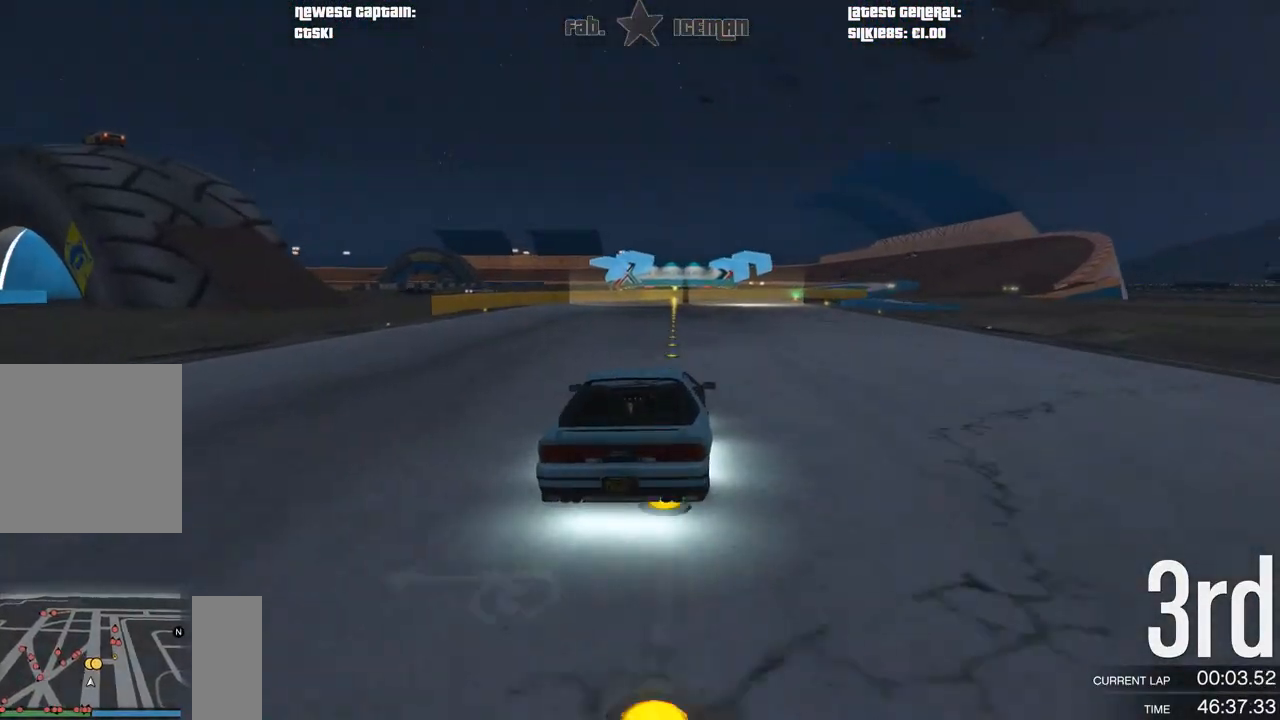
{"buttons": ["R2"], "left_stick": "center", "right_stick": "center", "events": [[83, "left_stick", "right"], [229, "left_stick", "center"], [354, "left_stick", "right"], [479, "left_stick", "center"]]}
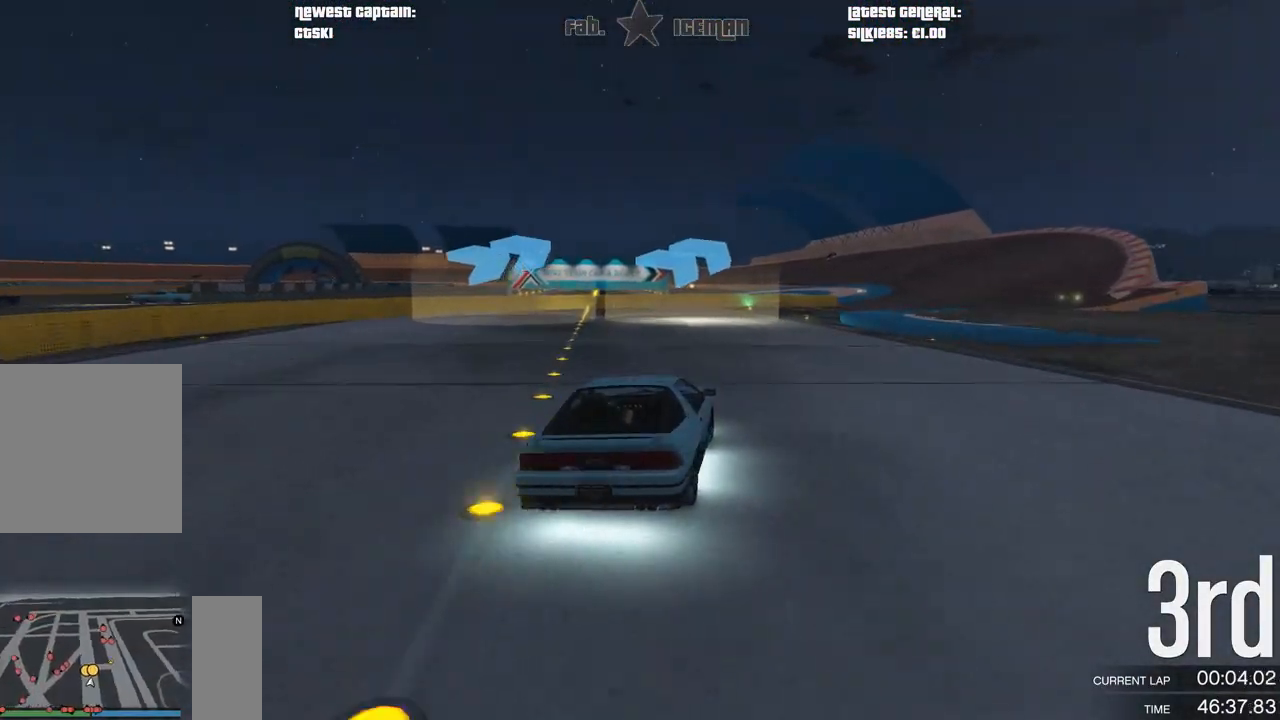
{"buttons": ["R2"], "left_stick": "center", "right_stick": "center", "events": [[83, "left_stick", "right"], [479, "left_stick", "center"]]}
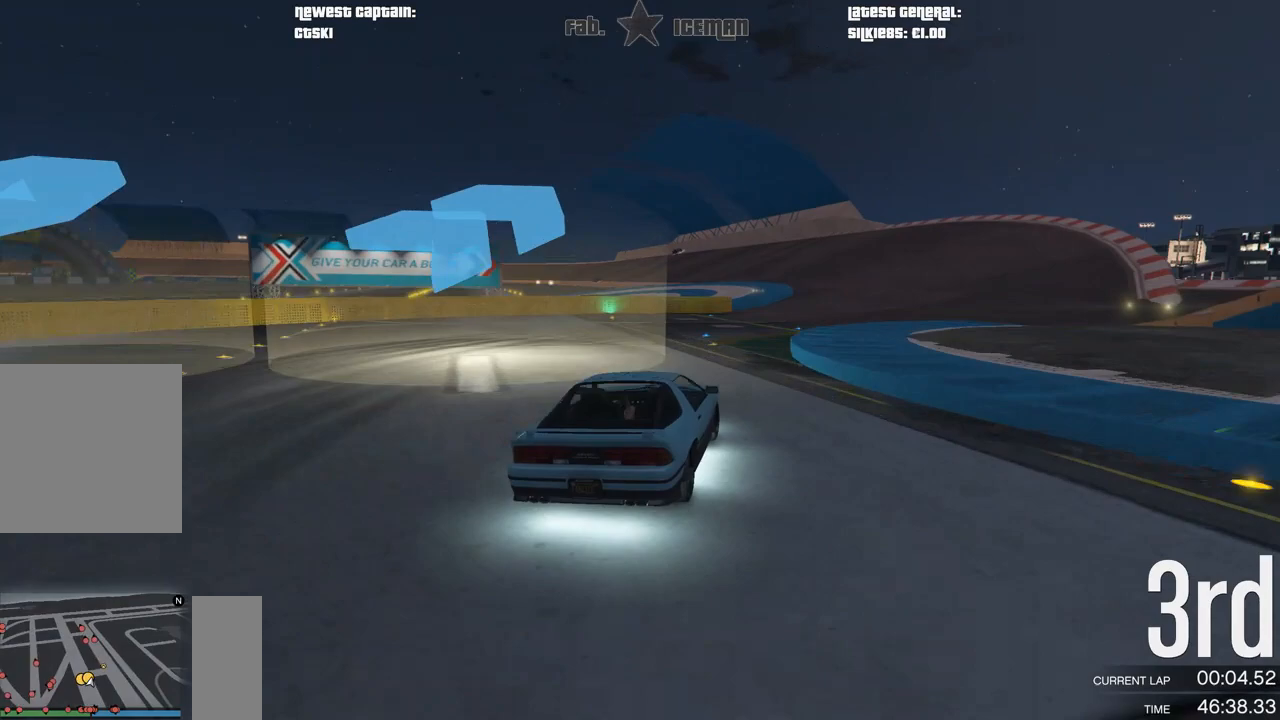
{"buttons": ["R2"], "left_stick": "center", "right_stick": "center", "events": [[83, "left_stick", "right"], [208, "left_stick", "center"]]}
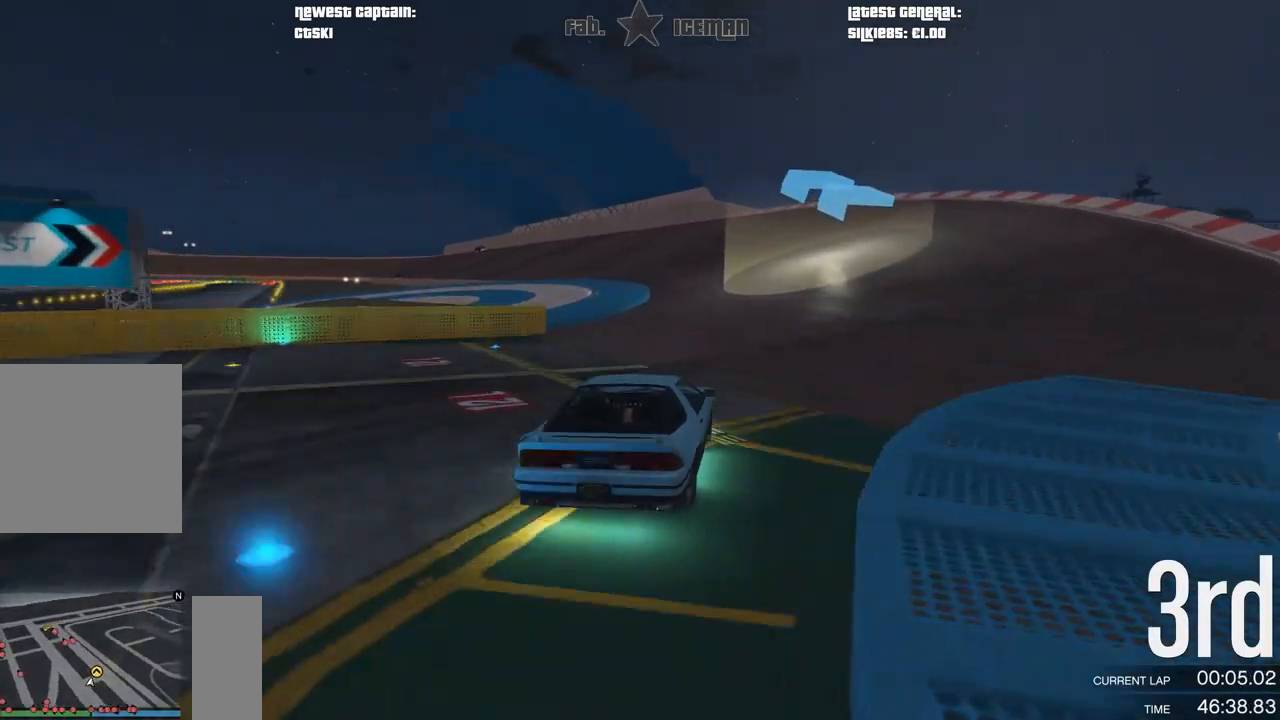
{"buttons": ["R2"], "left_stick": "down-left", "right_stick": "center", "events": [[62, "left_stick", "down-left"], [229, "left_stick", "center"], [479, "left_stick", "down-left"]]}
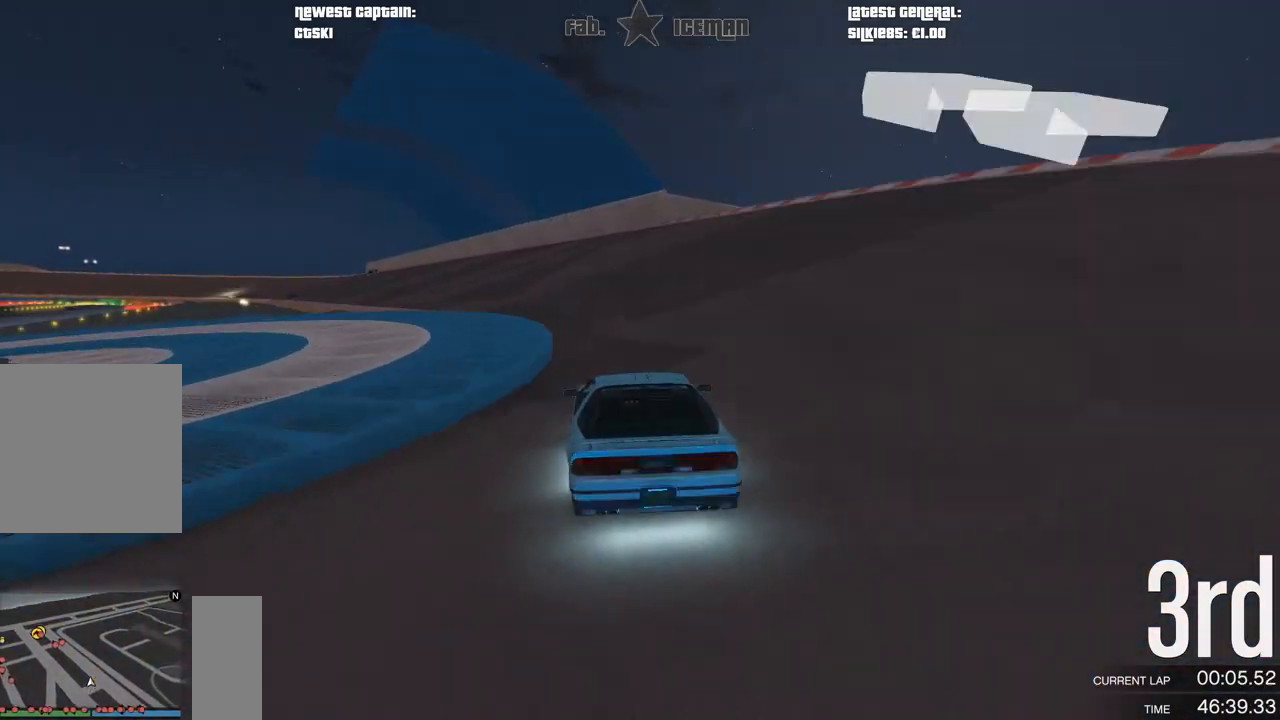
{"buttons": ["R2"], "left_stick": "center", "right_stick": "center", "events": [[104, "left_stick", "center"], [271, "left_stick", "down-left"], [438, "left_stick", "center"]]}
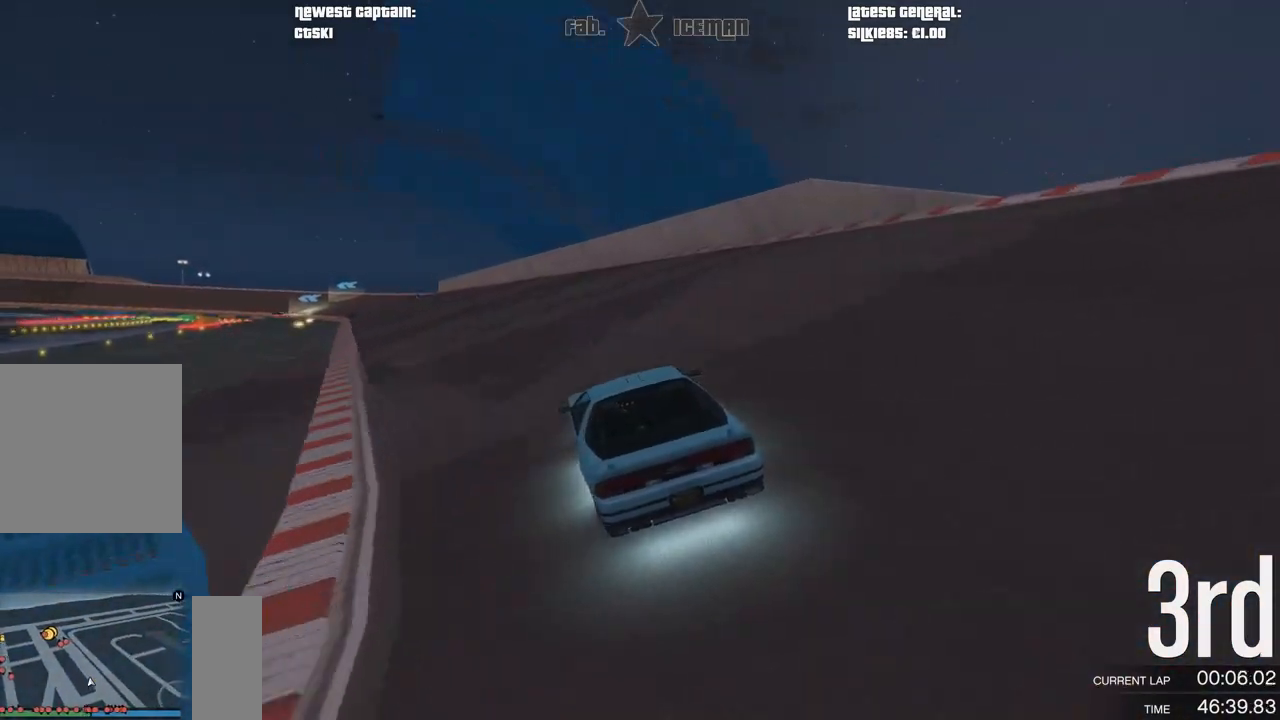
{"buttons": ["R2"], "left_stick": "center", "right_stick": "center", "events": [[42, "left_stick", "down-left"], [167, "left_stick", "center"]]}
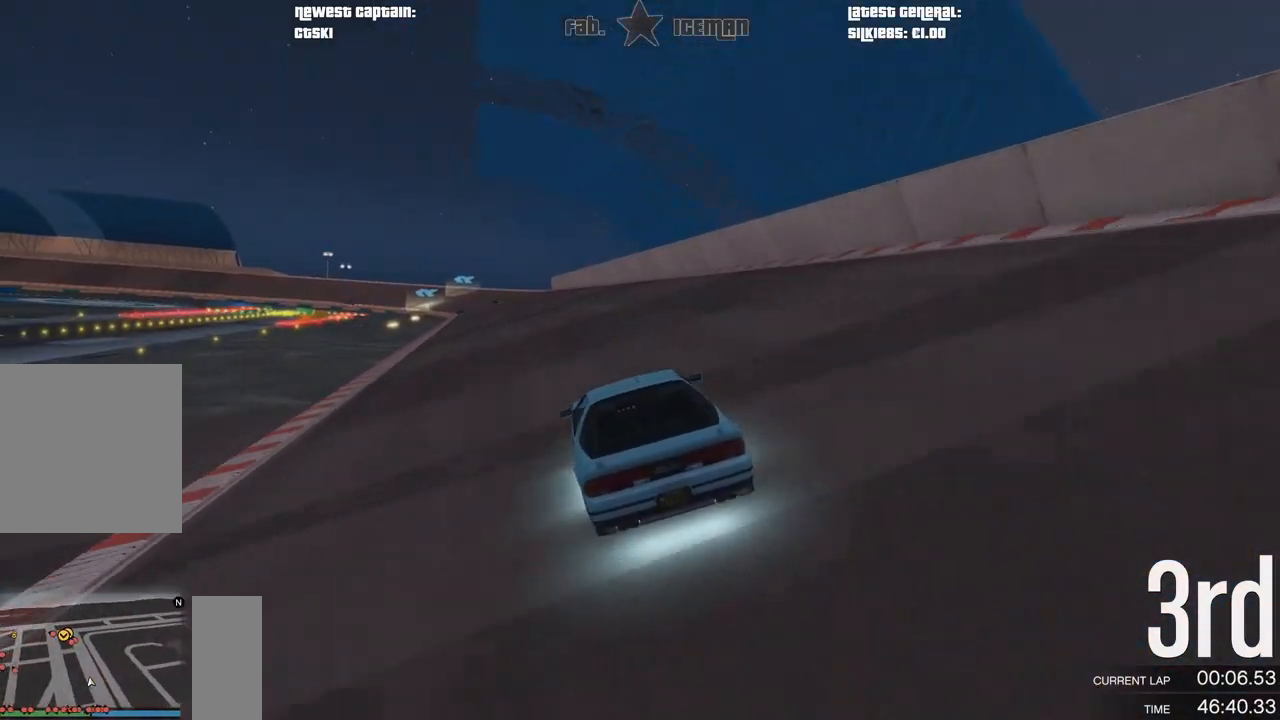
{"buttons": ["R2"], "left_stick": "center", "right_stick": "center", "events": []}
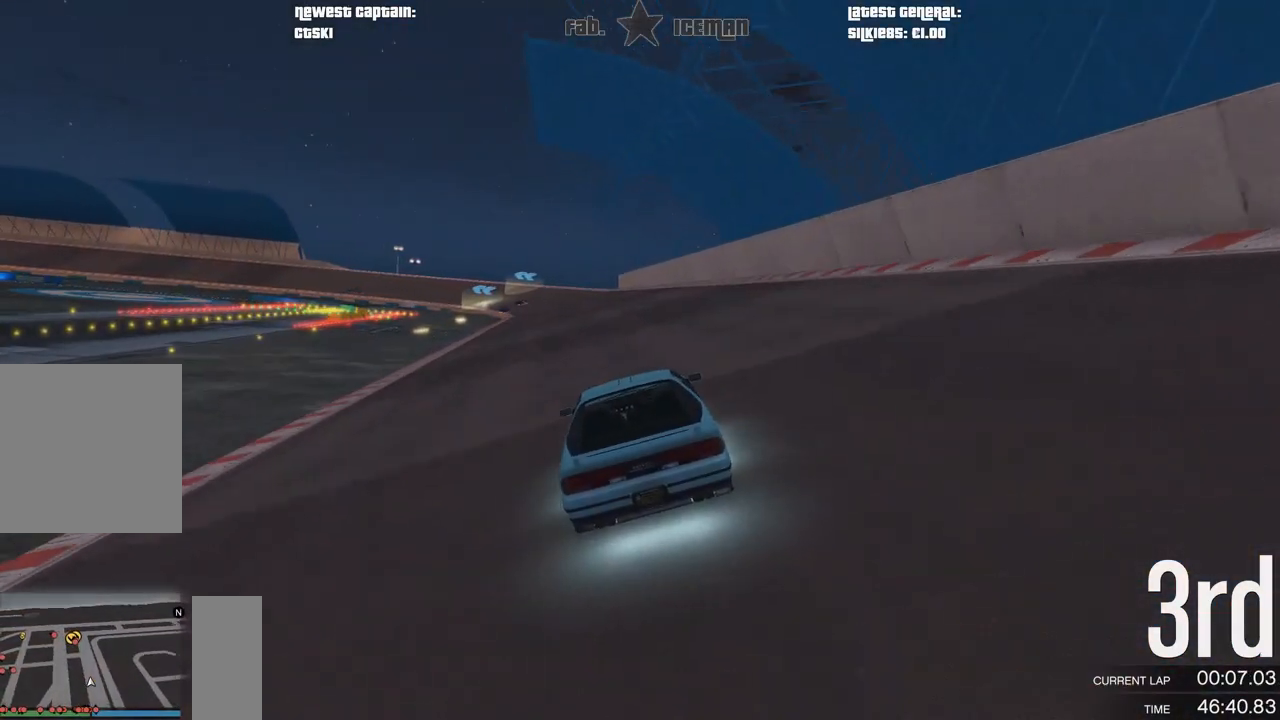
{"buttons": ["R2"], "left_stick": "center", "right_stick": "center", "events": []}
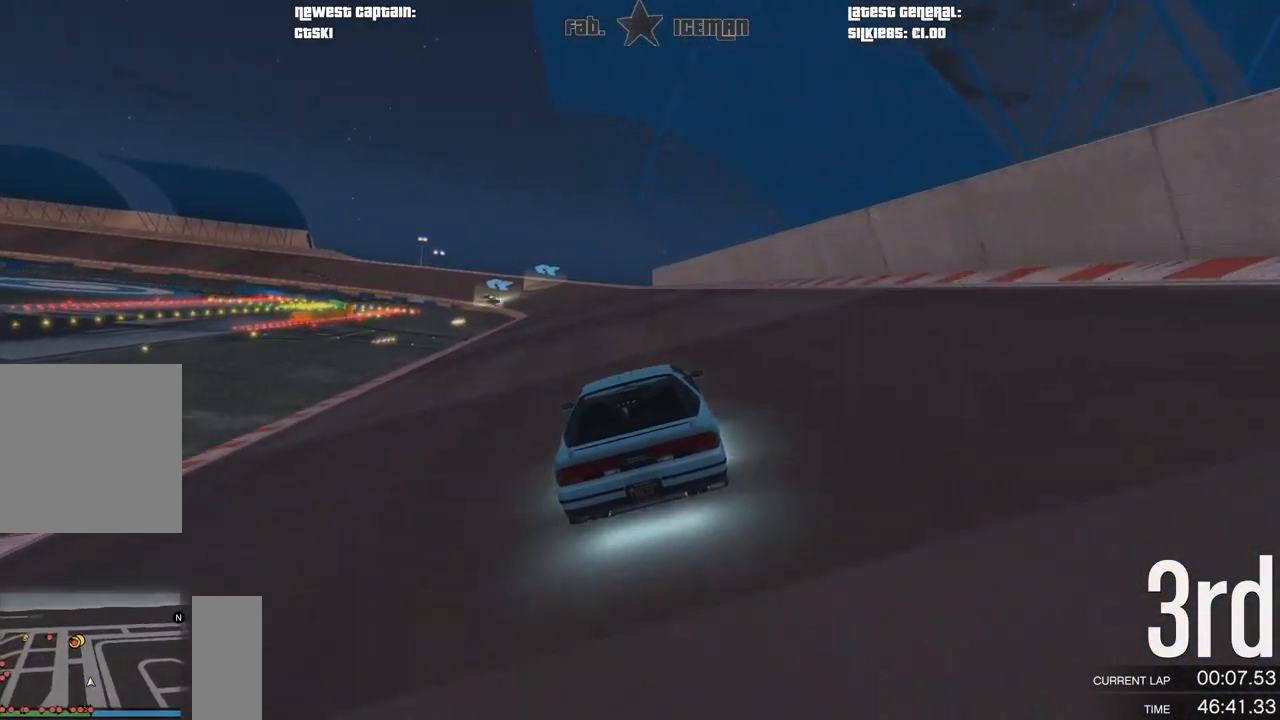
{"buttons": ["R2"], "left_stick": "center", "right_stick": "center", "events": []}
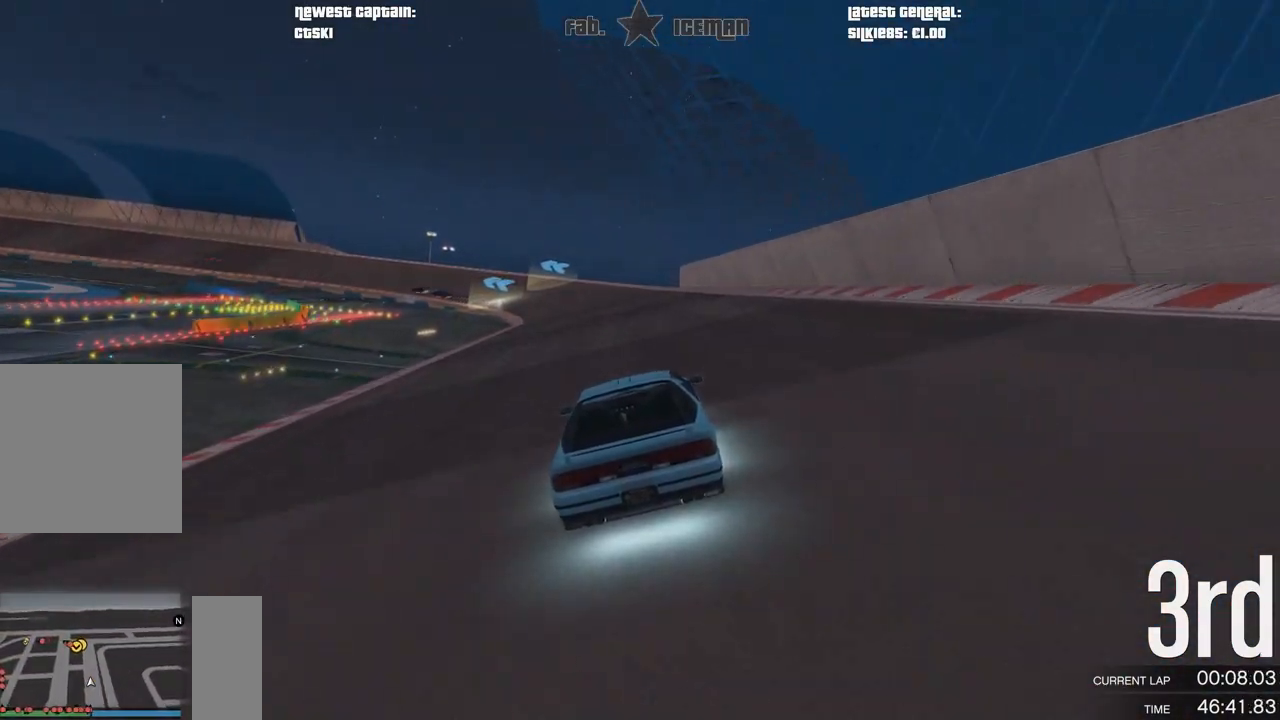
{"buttons": ["R2"], "left_stick": "center", "right_stick": "center", "events": []}
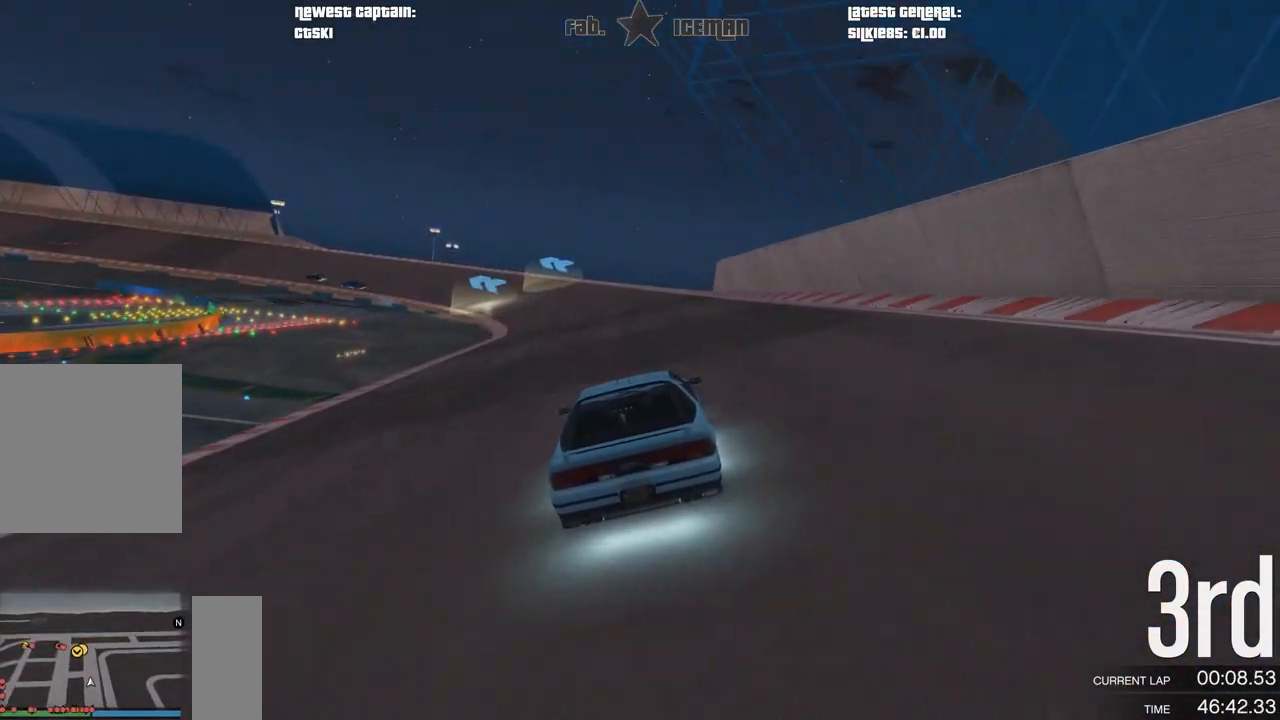
{"buttons": ["R2"], "left_stick": "center", "right_stick": "center", "events": [[208, "left_stick", "left"], [333, "left_stick", "center"]]}
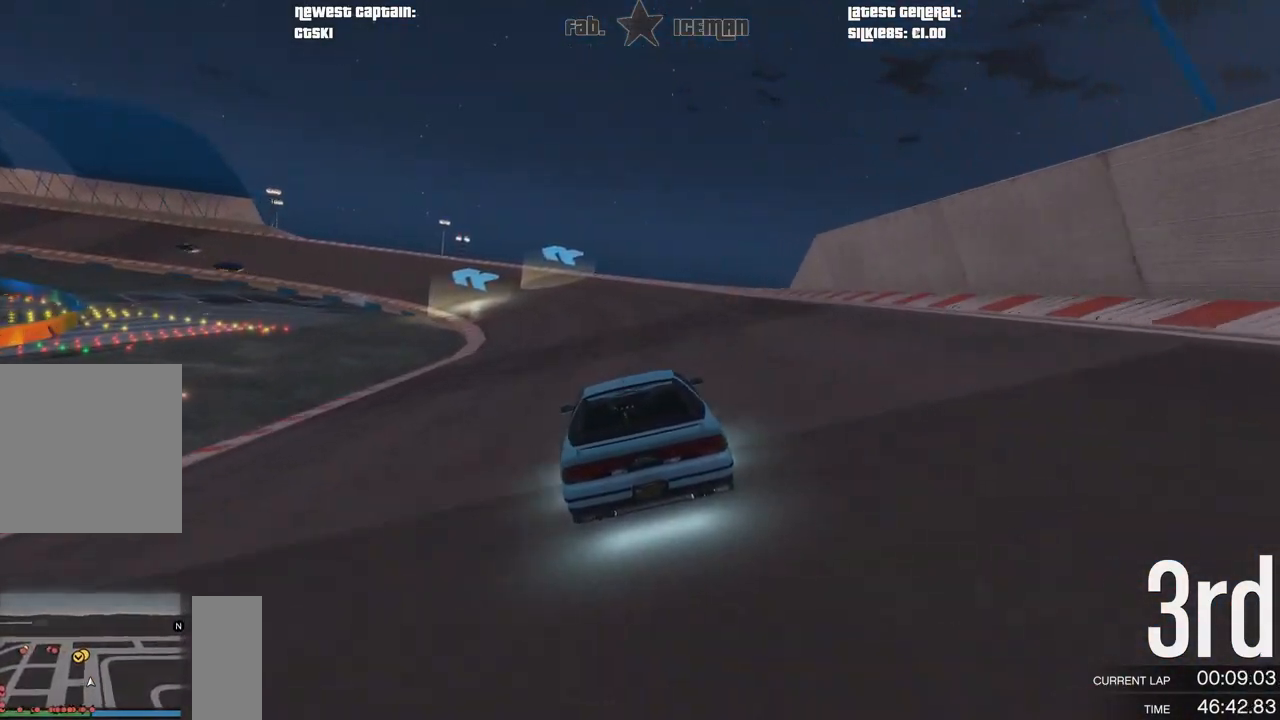
{"buttons": ["R2"], "left_stick": "center", "right_stick": "center", "events": [[292, "left_stick", "down-left"], [438, "left_stick", "center"]]}